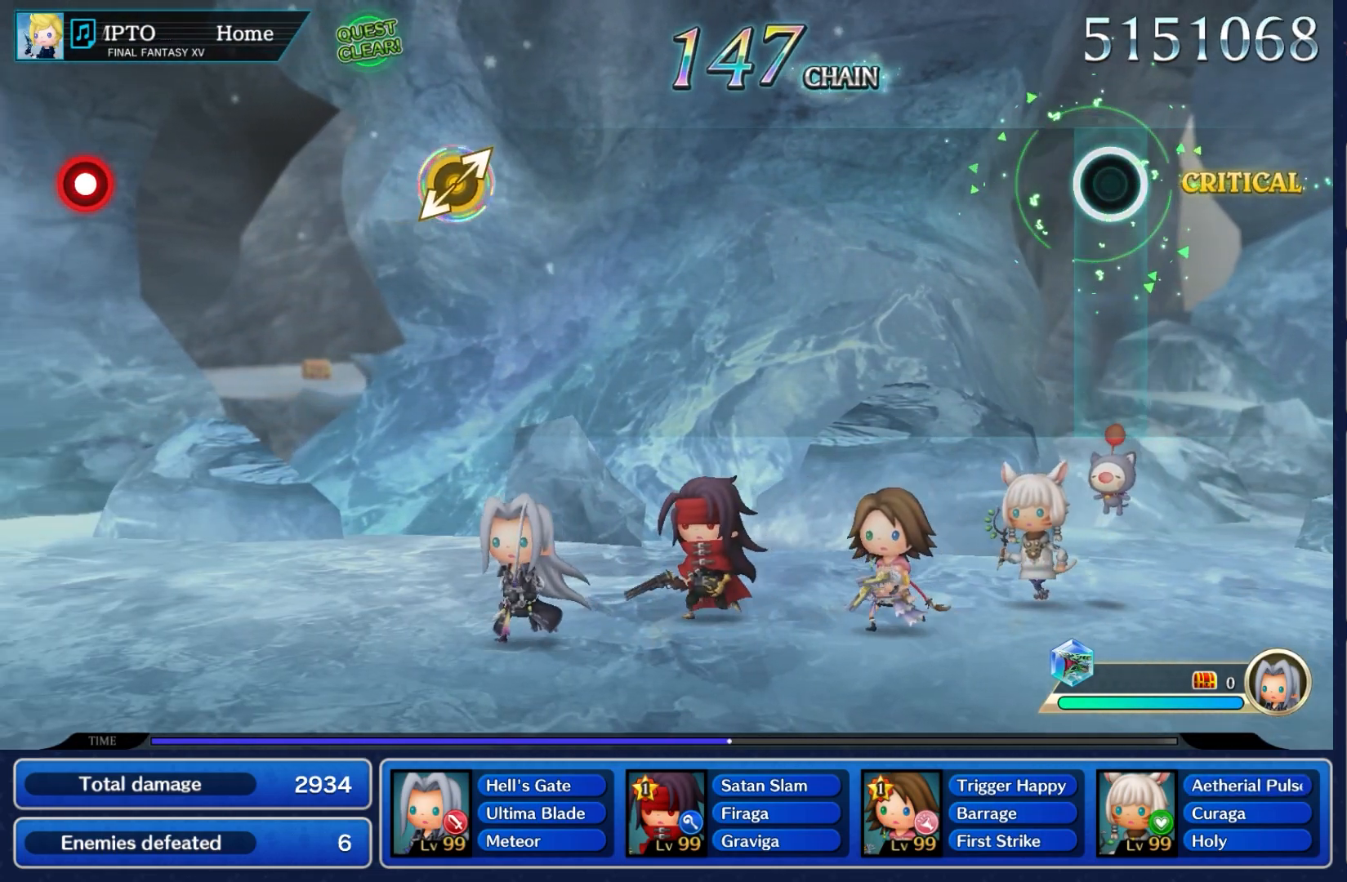
Gameplay with a controller (Nintendo layout); each line is a JSON object with the inputs held at the frame after it. "events" lists button and stick changes between this image and that frame as [ms after this image, input, new state], when the widget could be followed in between. Not read: L3 R3 SELECT START.
{"buttons": [], "left_stick": "center", "right_stick": "center", "events": []}
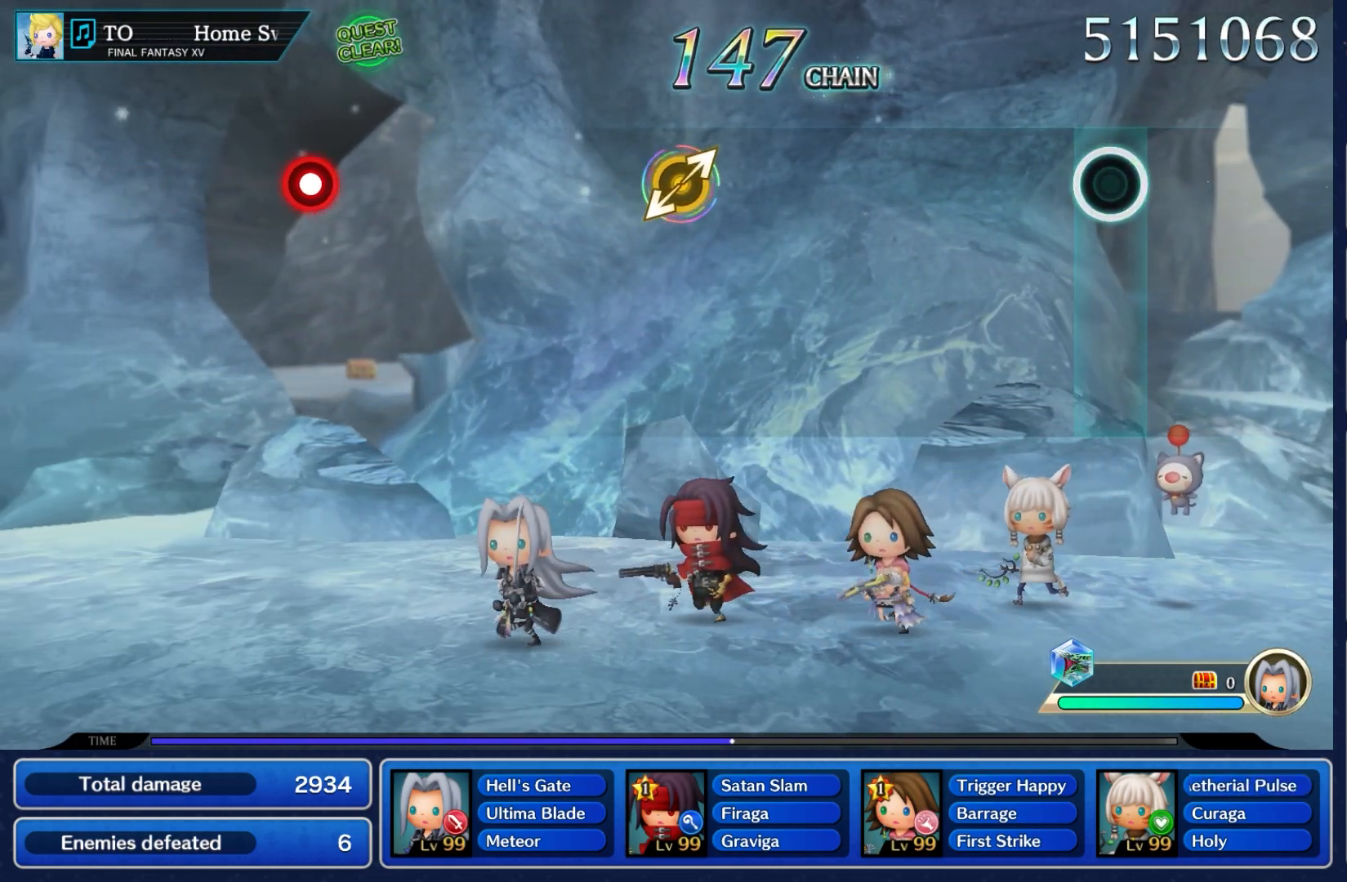
{"buttons": [], "left_stick": "center", "right_stick": "center", "events": []}
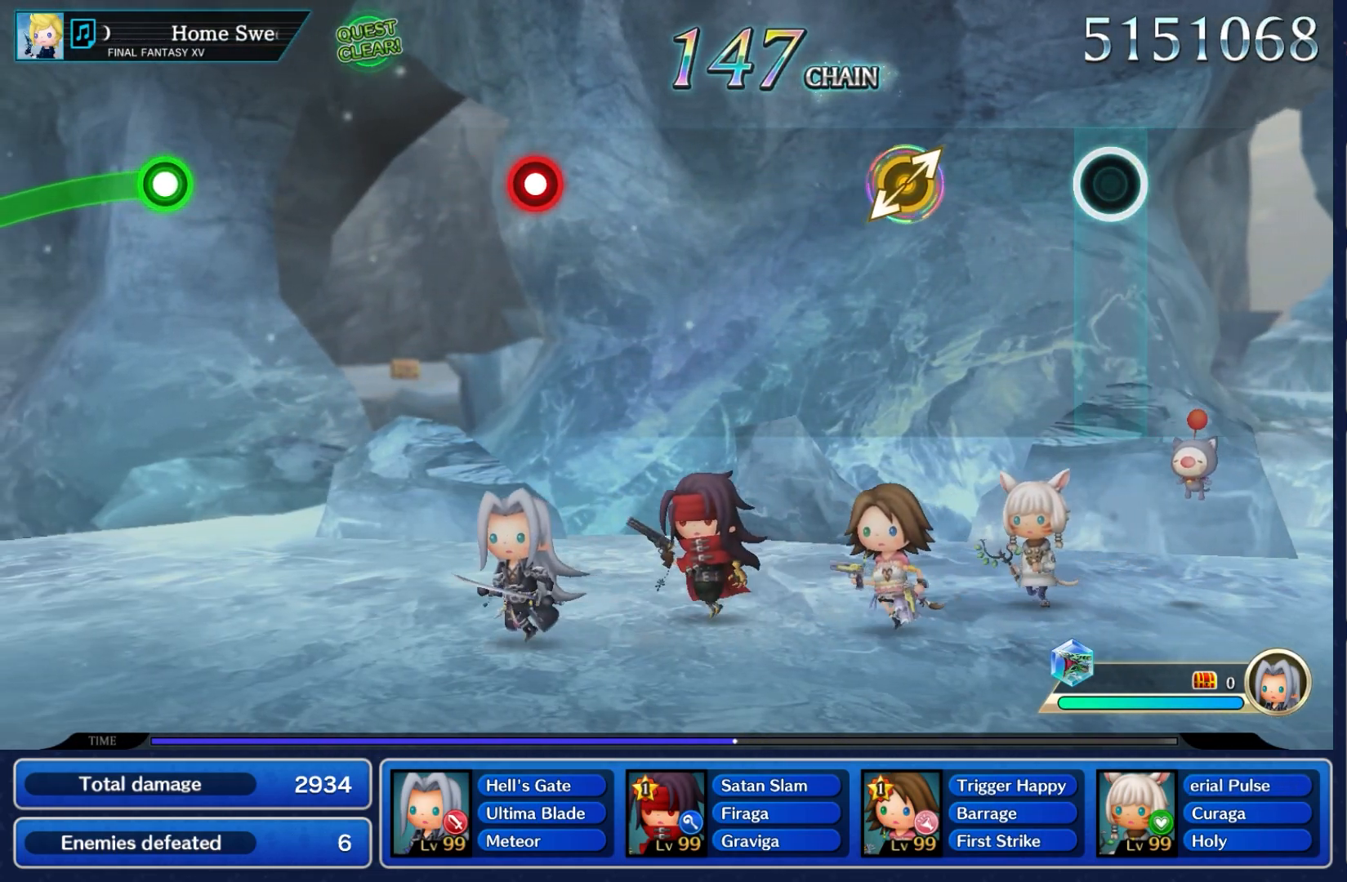
{"buttons": [], "left_stick": "down-left", "right_stick": "right", "events": [[417, "right_stick", "right"], [450, "left_stick", "down-left"]]}
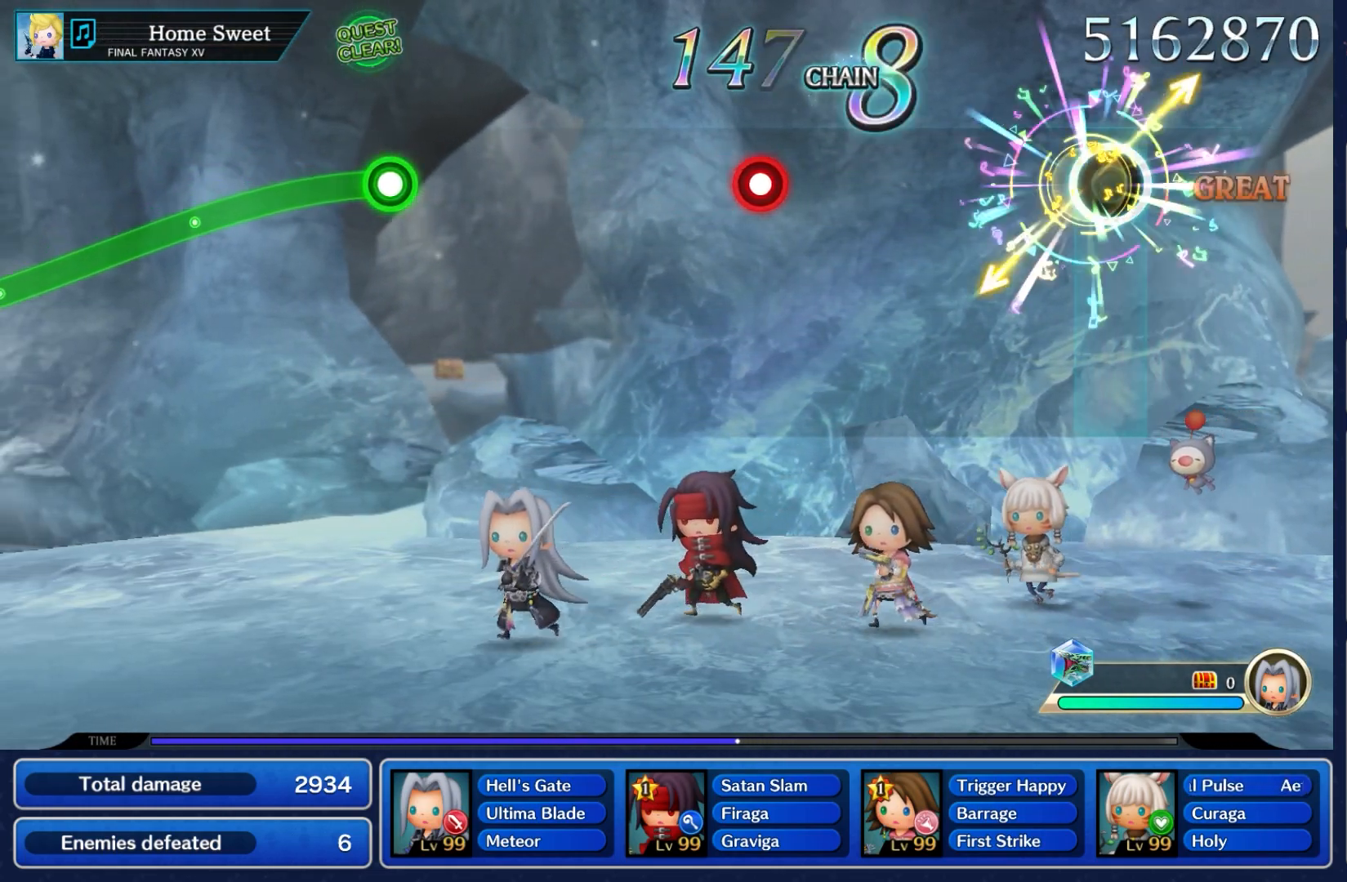
{"buttons": [], "left_stick": "center", "right_stick": "center", "events": [[117, "right_stick", "center"], [133, "left_stick", "center"]]}
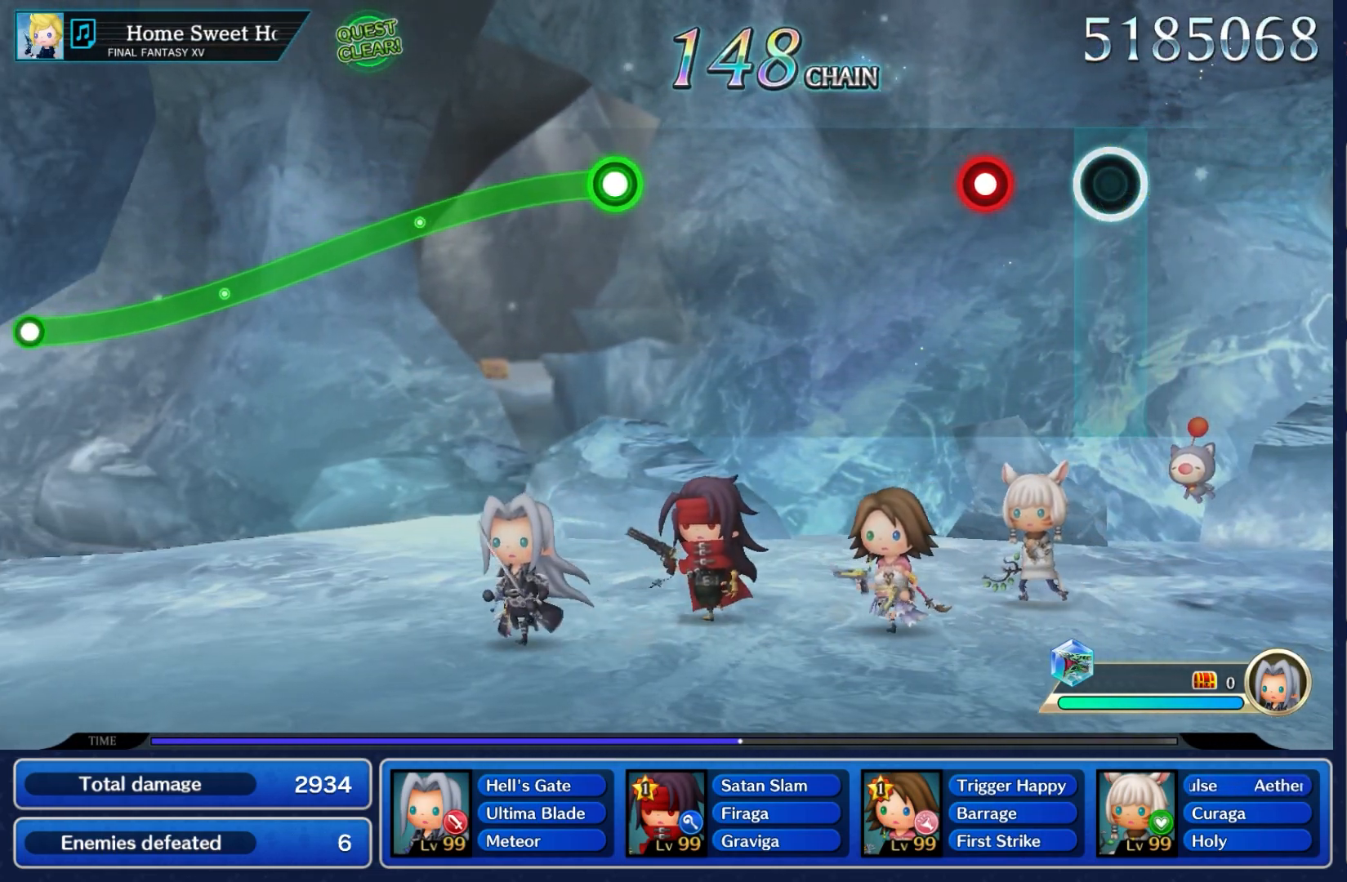
{"buttons": [], "left_stick": "center", "right_stick": "center", "events": [[333, "A", "down"], [467, "A", "up"]]}
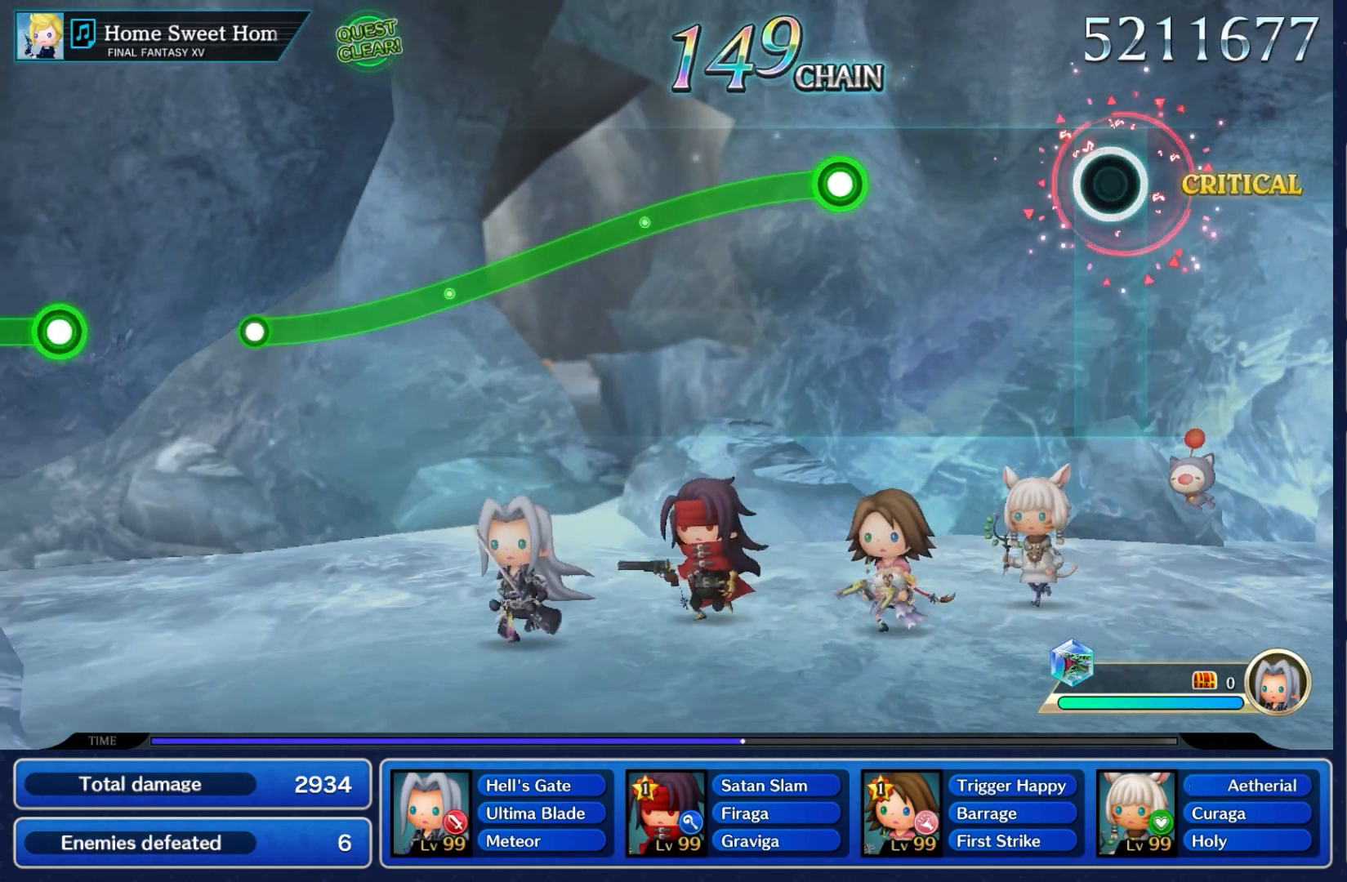
{"buttons": [], "left_stick": "center", "right_stick": "center", "events": []}
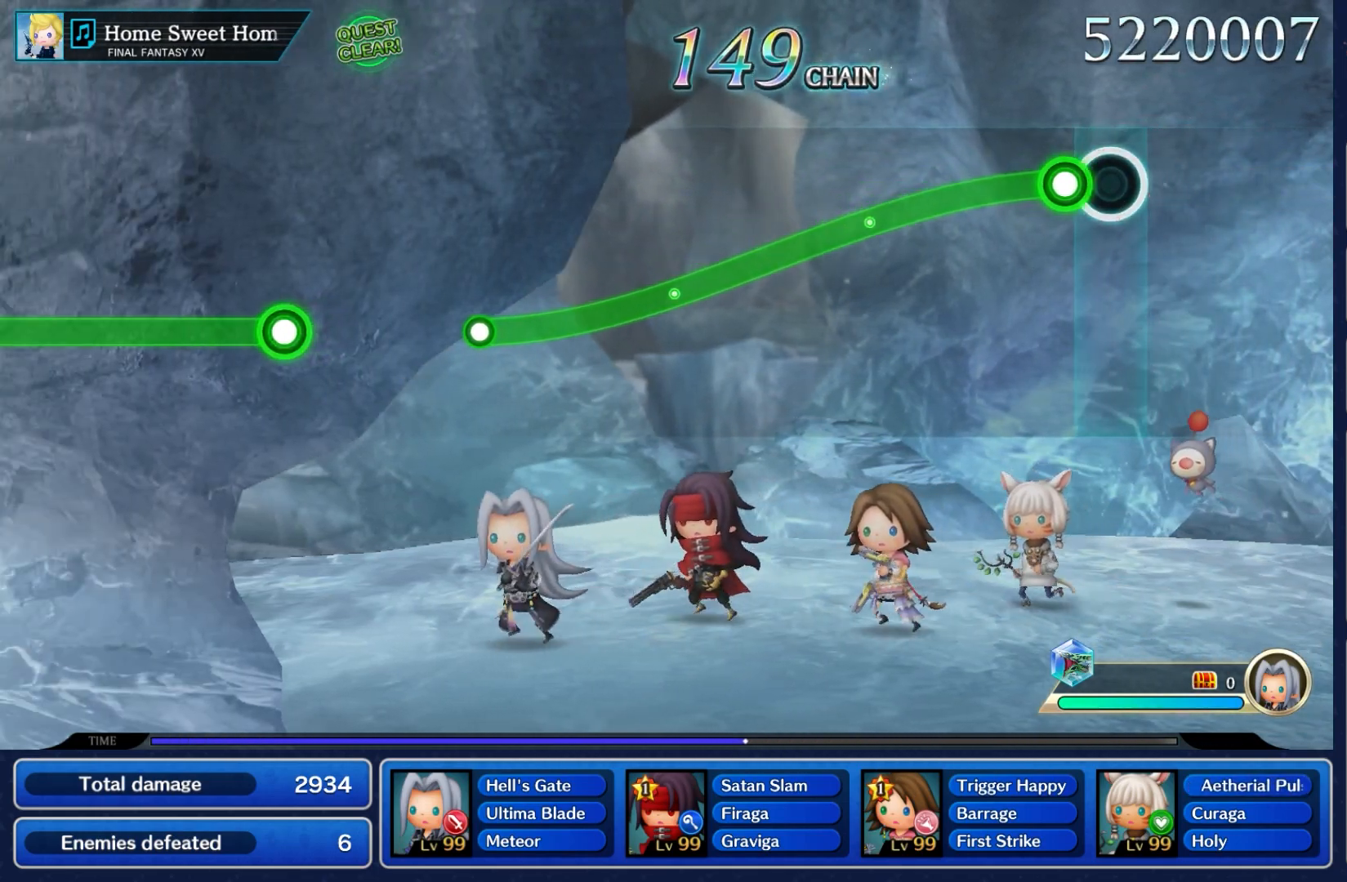
{"buttons": ["A"], "left_stick": "down", "right_stick": "center", "events": [[117, "A", "down"], [133, "left_stick", "down"]]}
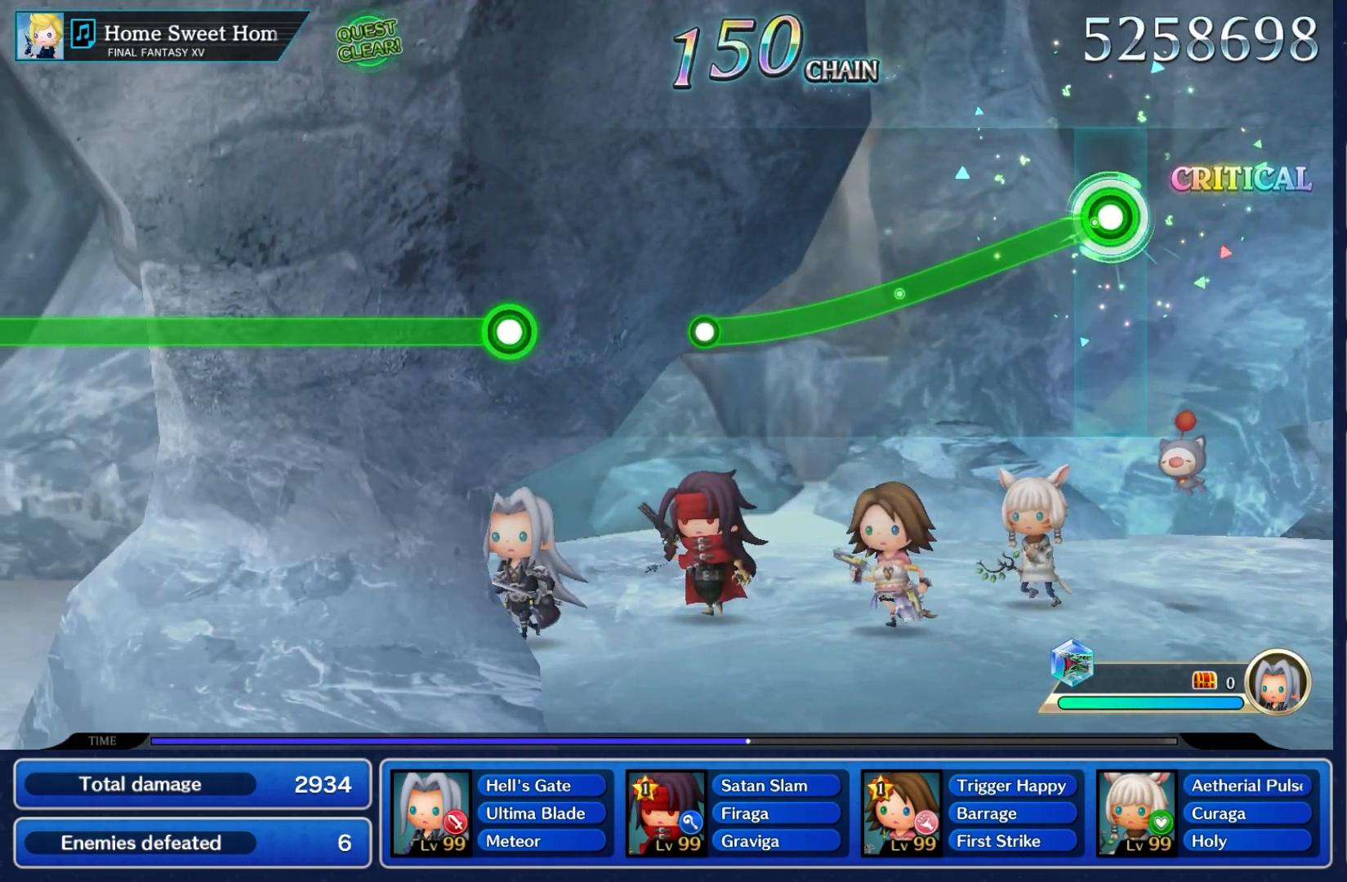
{"buttons": ["A"], "left_stick": "down", "right_stick": "center", "events": []}
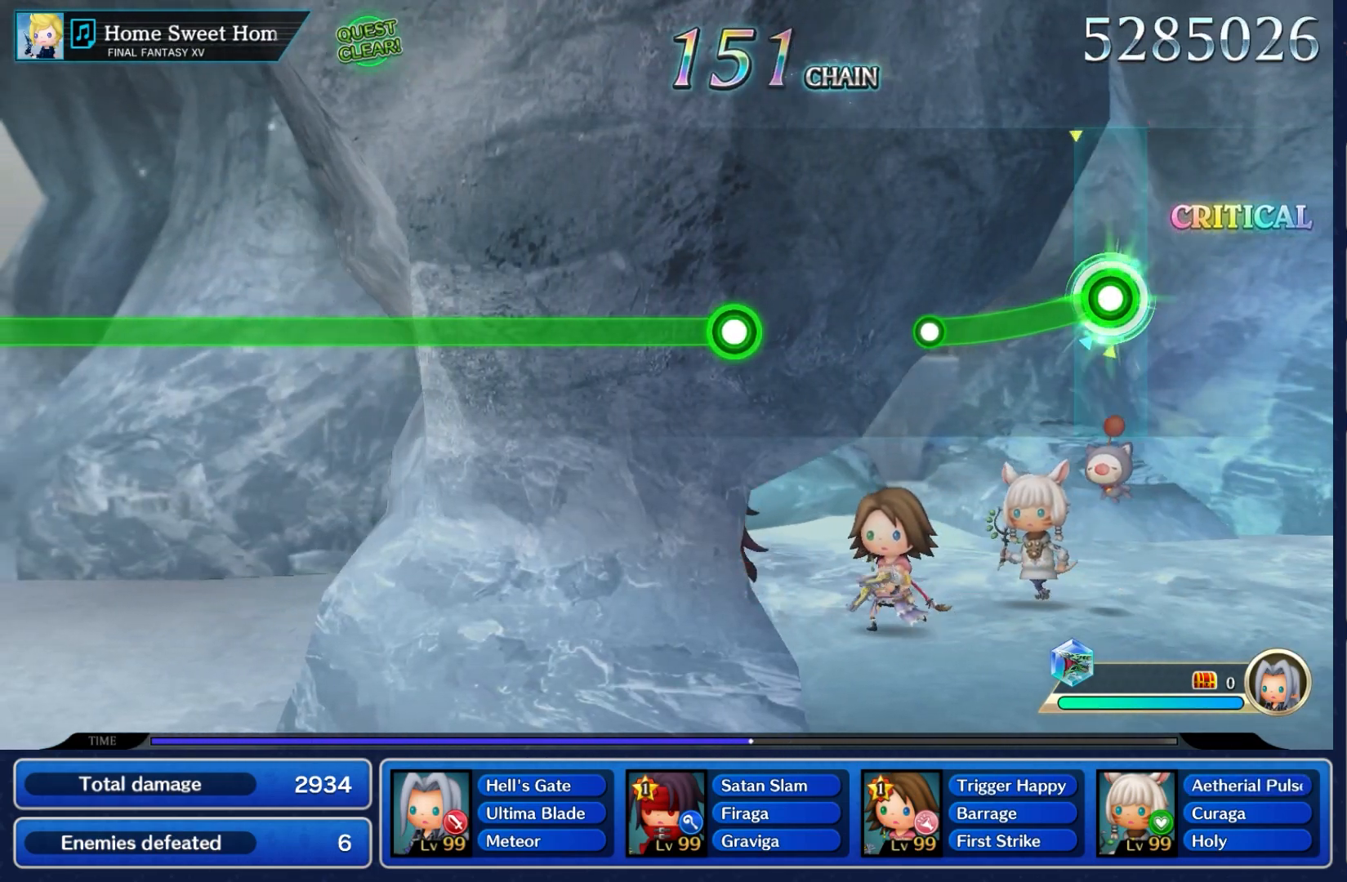
{"buttons": [], "left_stick": "center", "right_stick": "center", "events": [[383, "A", "up"], [417, "left_stick", "center"]]}
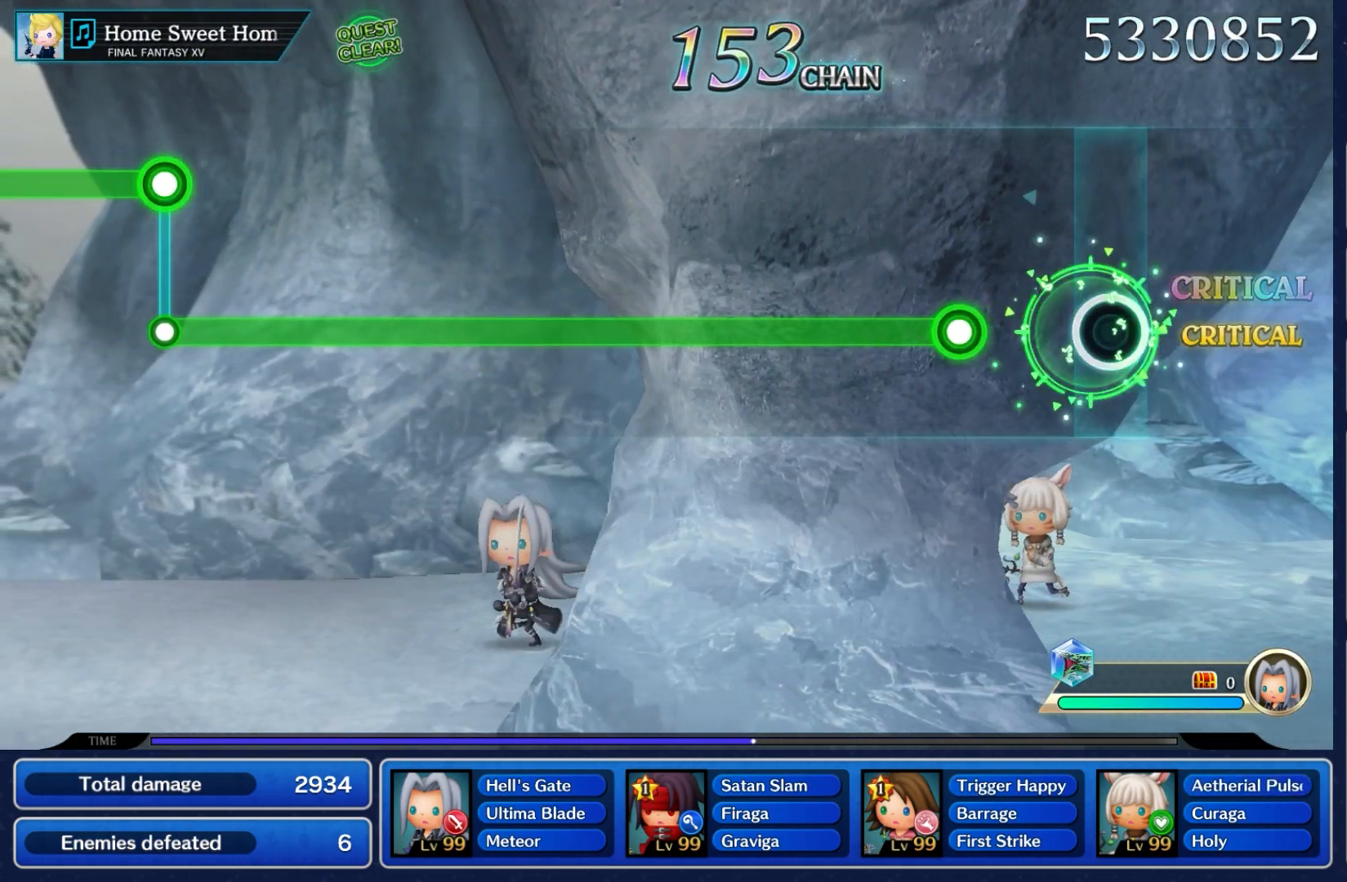
{"buttons": ["A"], "left_stick": "center", "right_stick": "center", "events": [[417, "A", "down"]]}
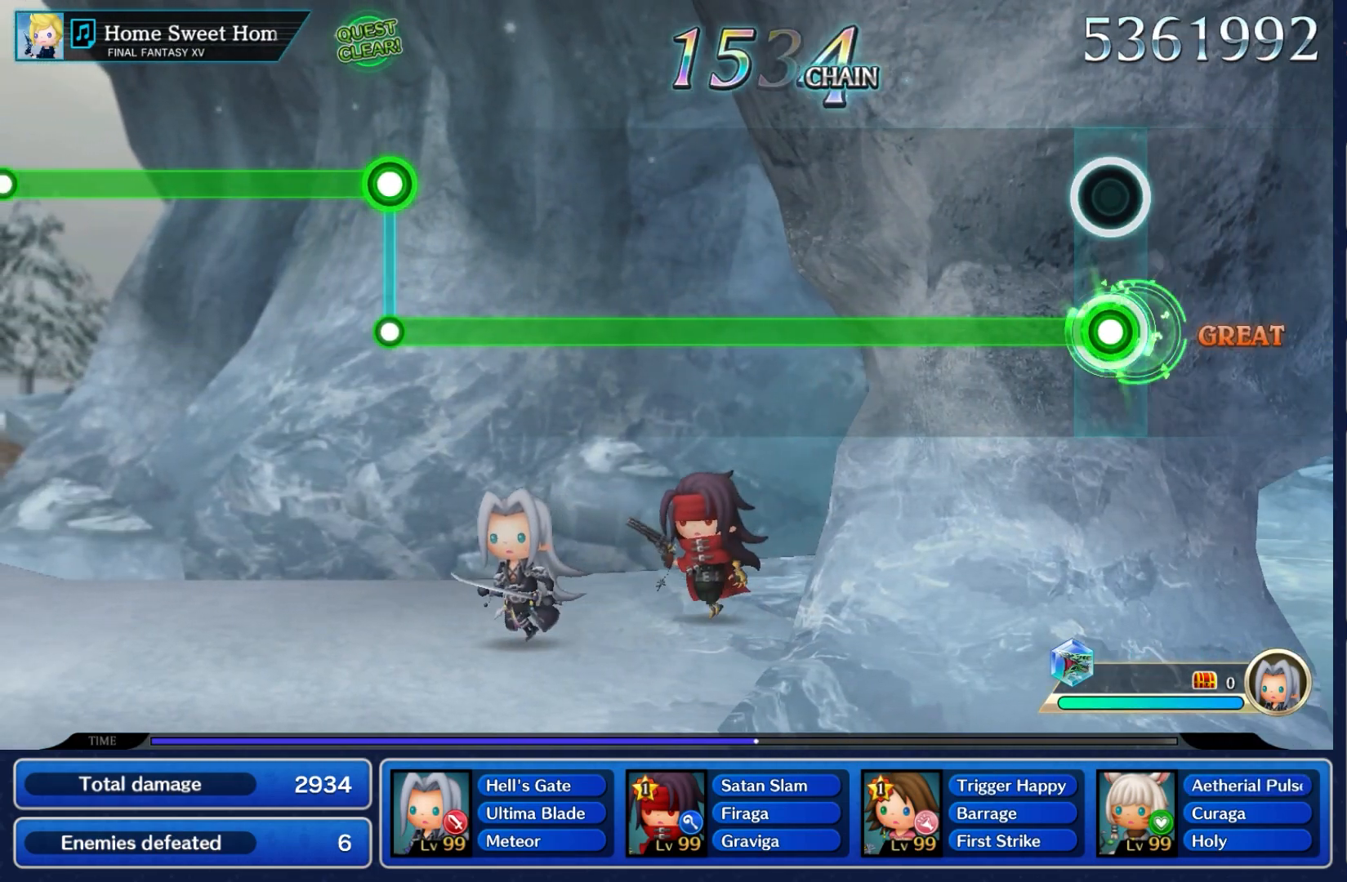
{"buttons": ["A"], "left_stick": "center", "right_stick": "center", "events": []}
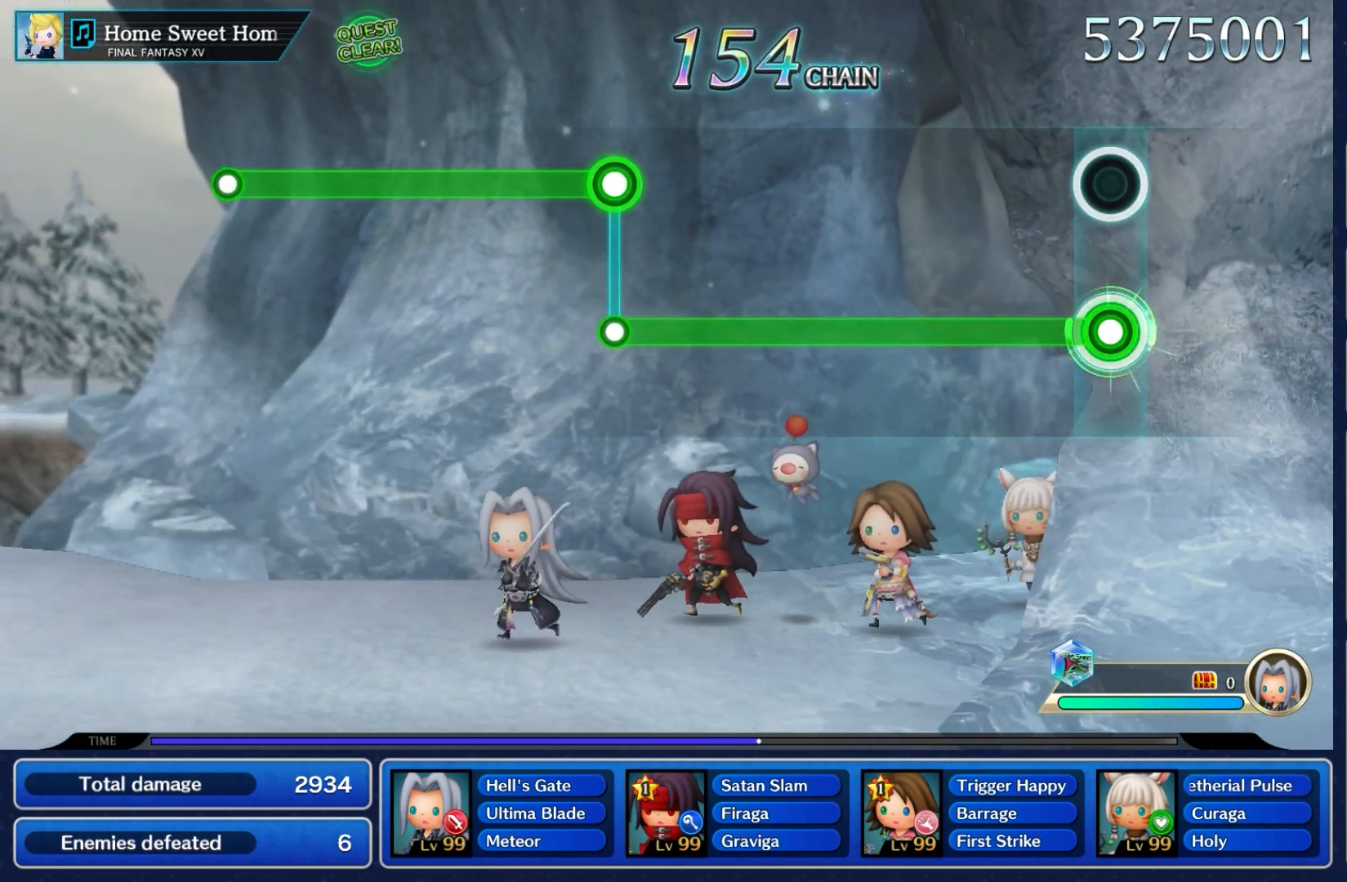
{"buttons": ["A"], "left_stick": "center", "right_stick": "center", "events": []}
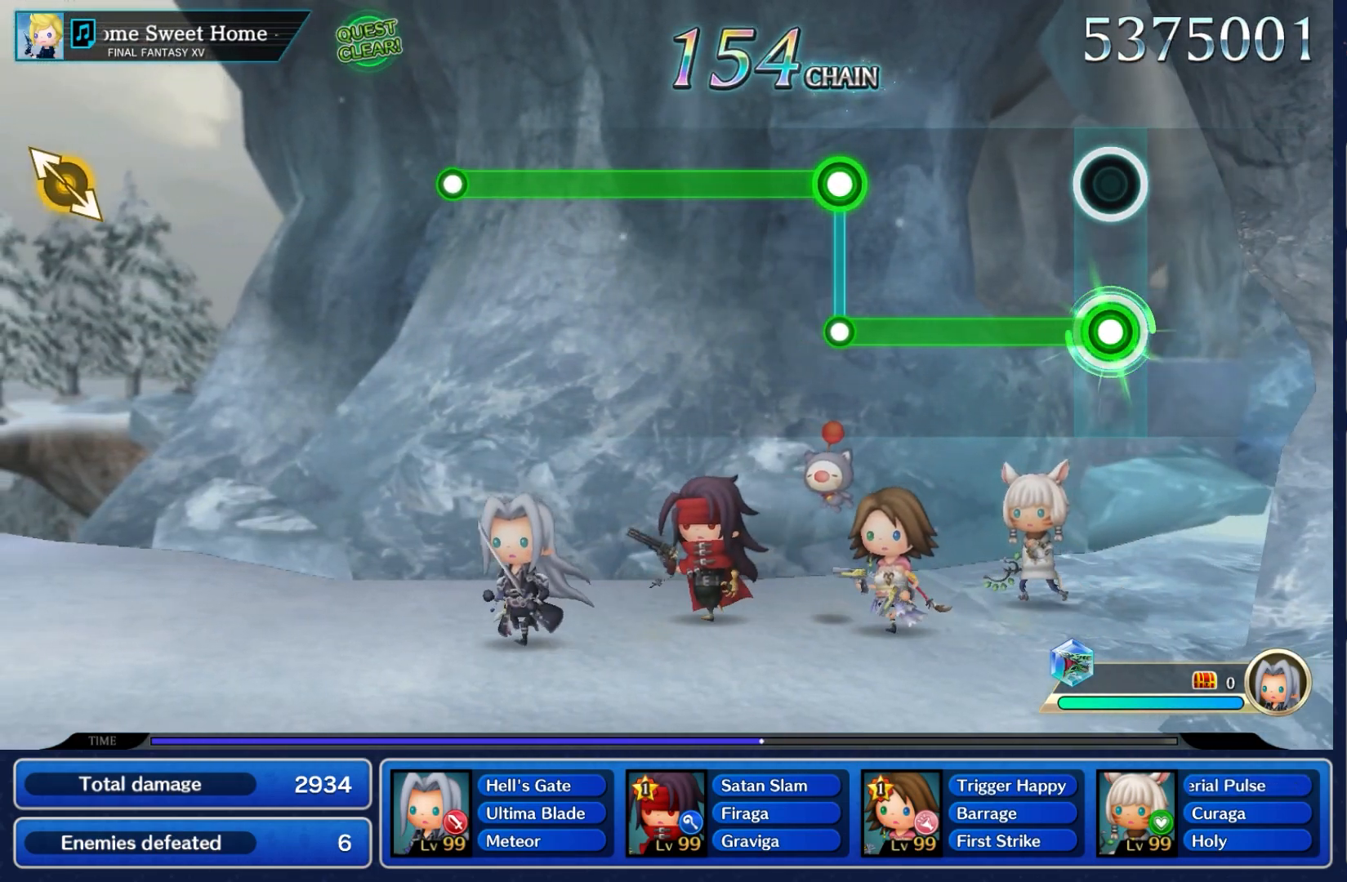
{"buttons": ["A"], "left_stick": "center", "right_stick": "center", "events": []}
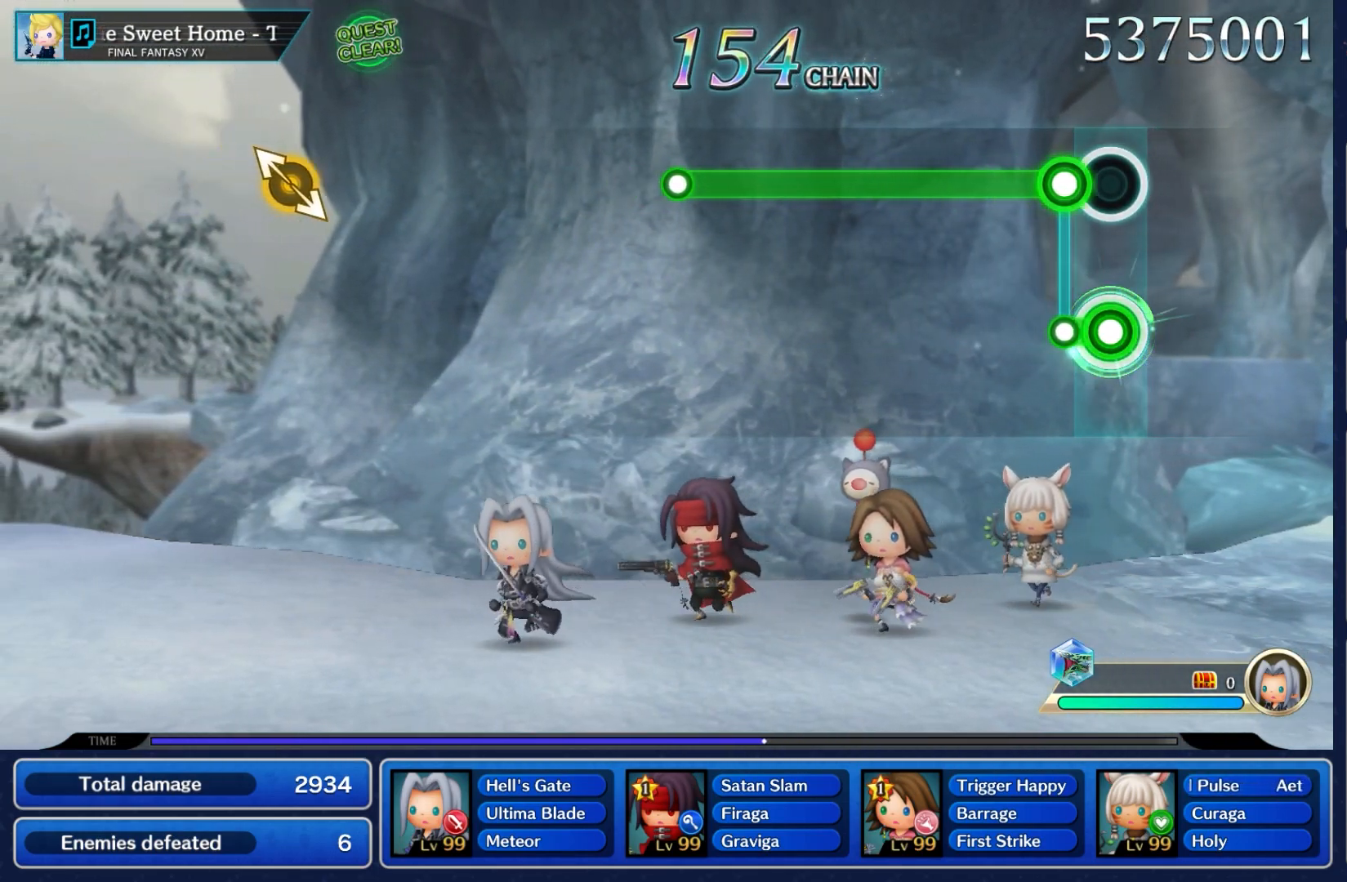
{"buttons": ["L2"], "left_stick": "center", "right_stick": "center", "events": [[83, "L2", "down"], [100, "A", "up"]]}
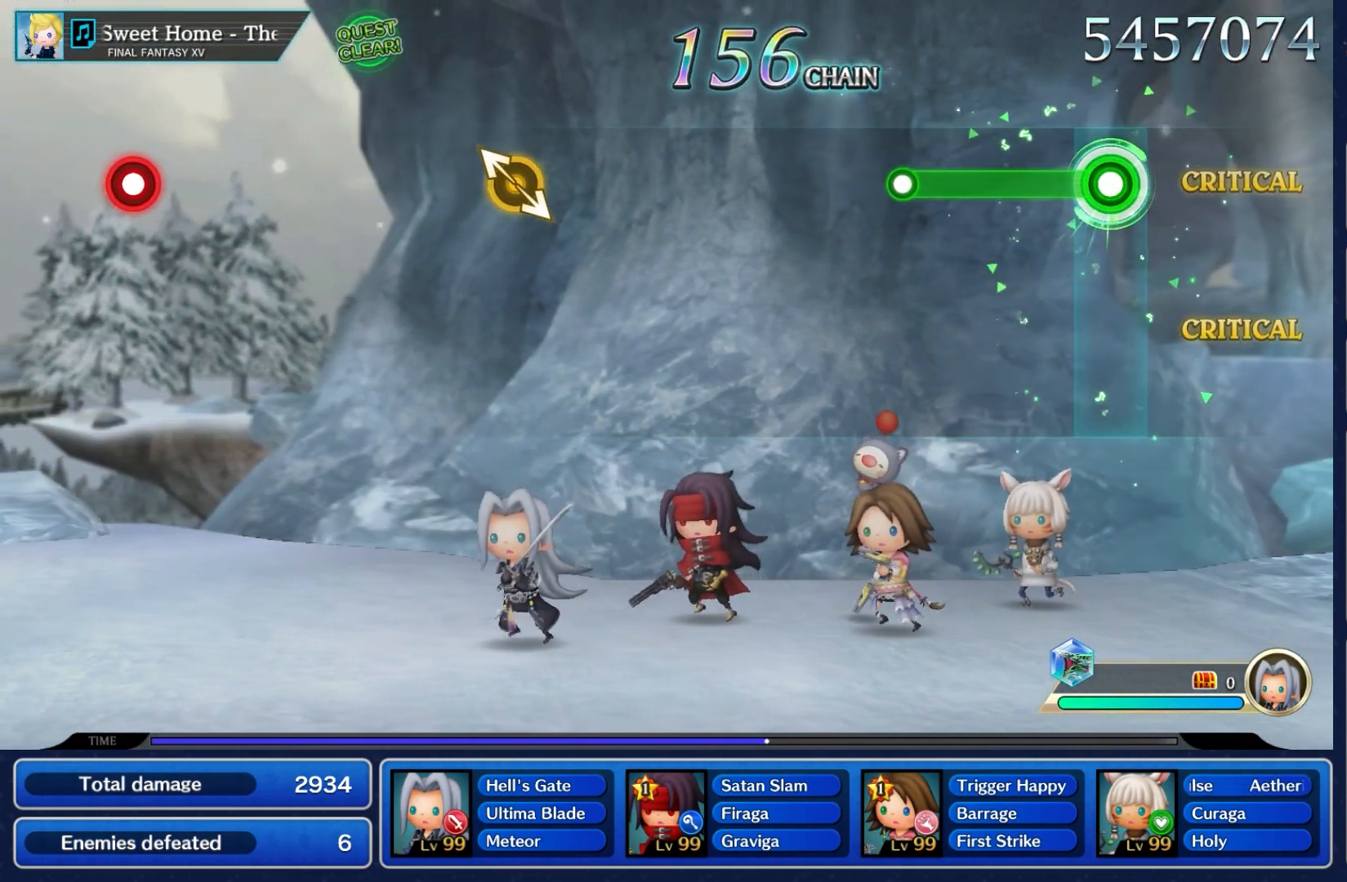
{"buttons": [], "left_stick": "center", "right_stick": "center", "events": [[417, "L2", "up"]]}
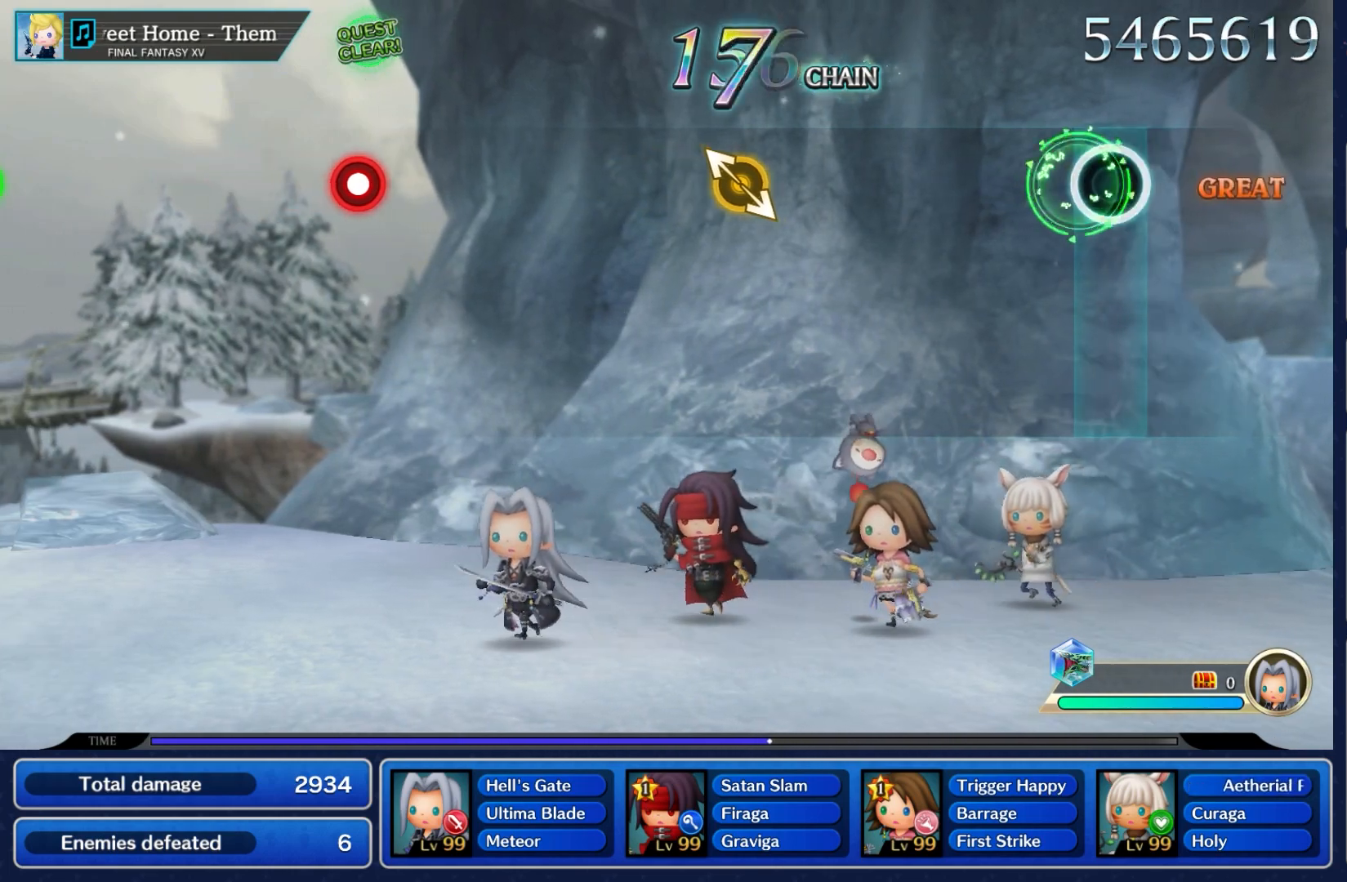
{"buttons": [], "left_stick": "center", "right_stick": "center", "events": []}
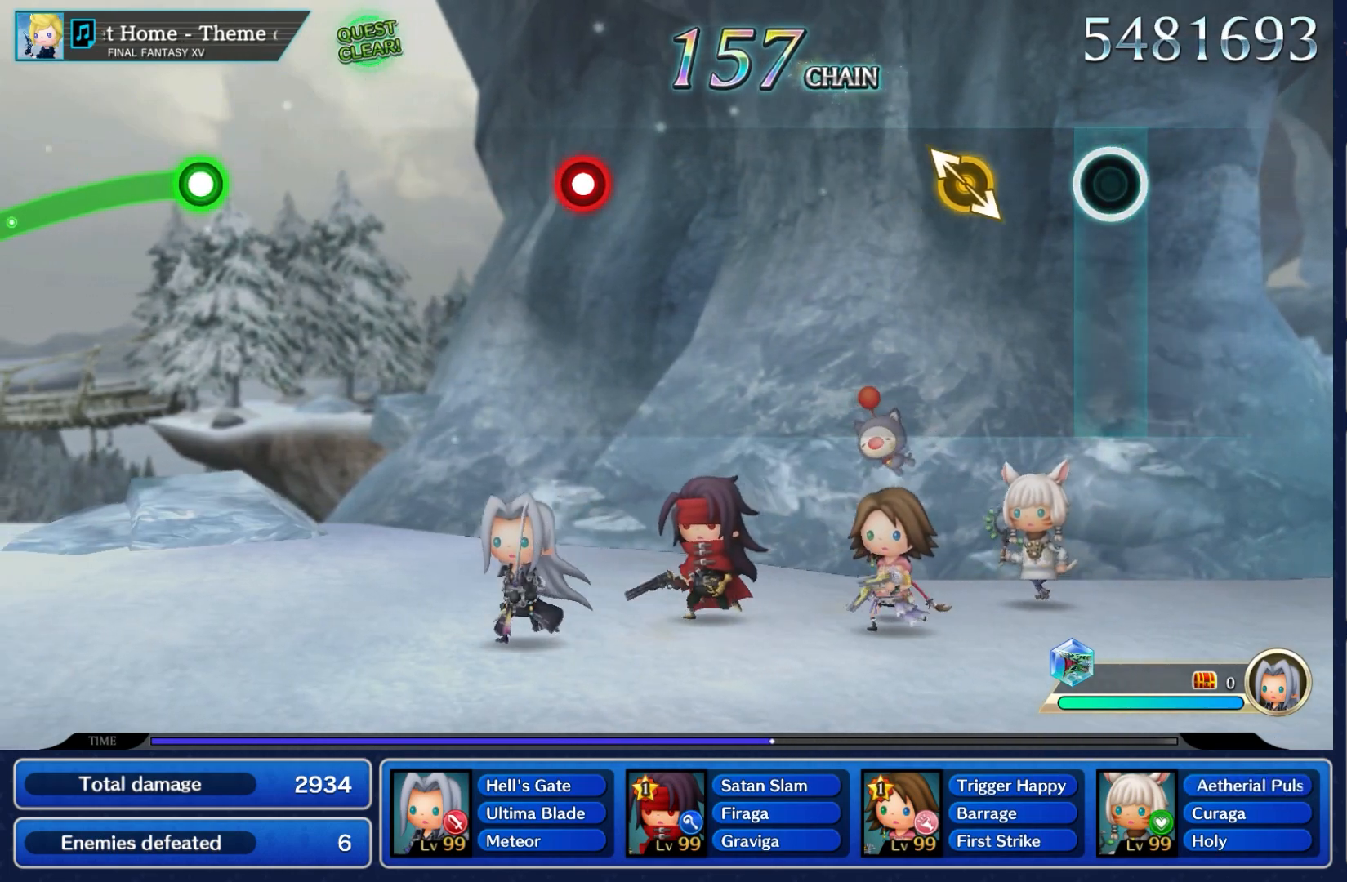
{"buttons": [], "left_stick": "left", "right_stick": "right", "events": [[317, "right_stick", "right"], [333, "left_stick", "left"]]}
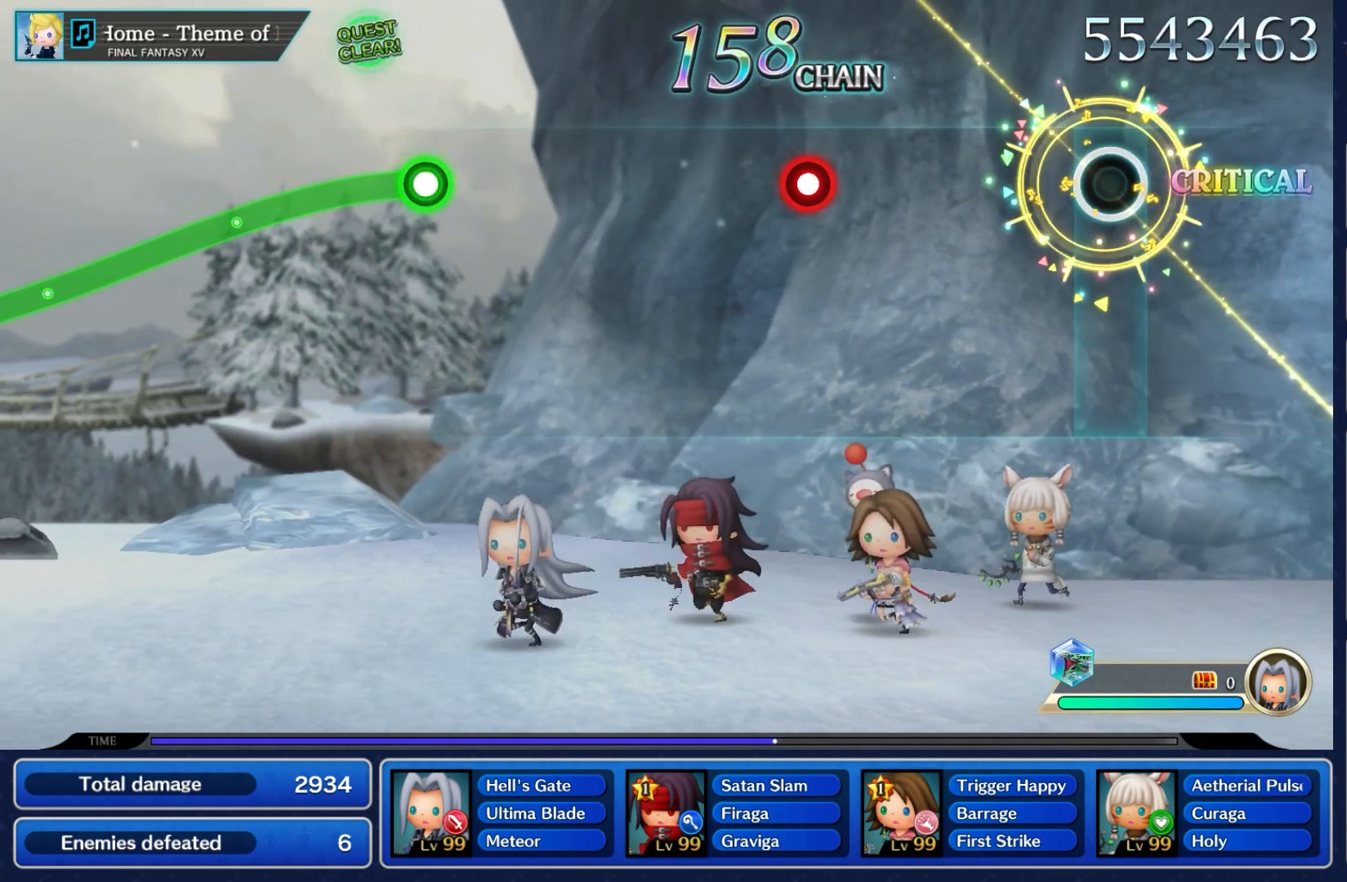
{"buttons": [], "left_stick": "center", "right_stick": "center", "events": [[17, "right_stick", "center"], [50, "left_stick", "center"]]}
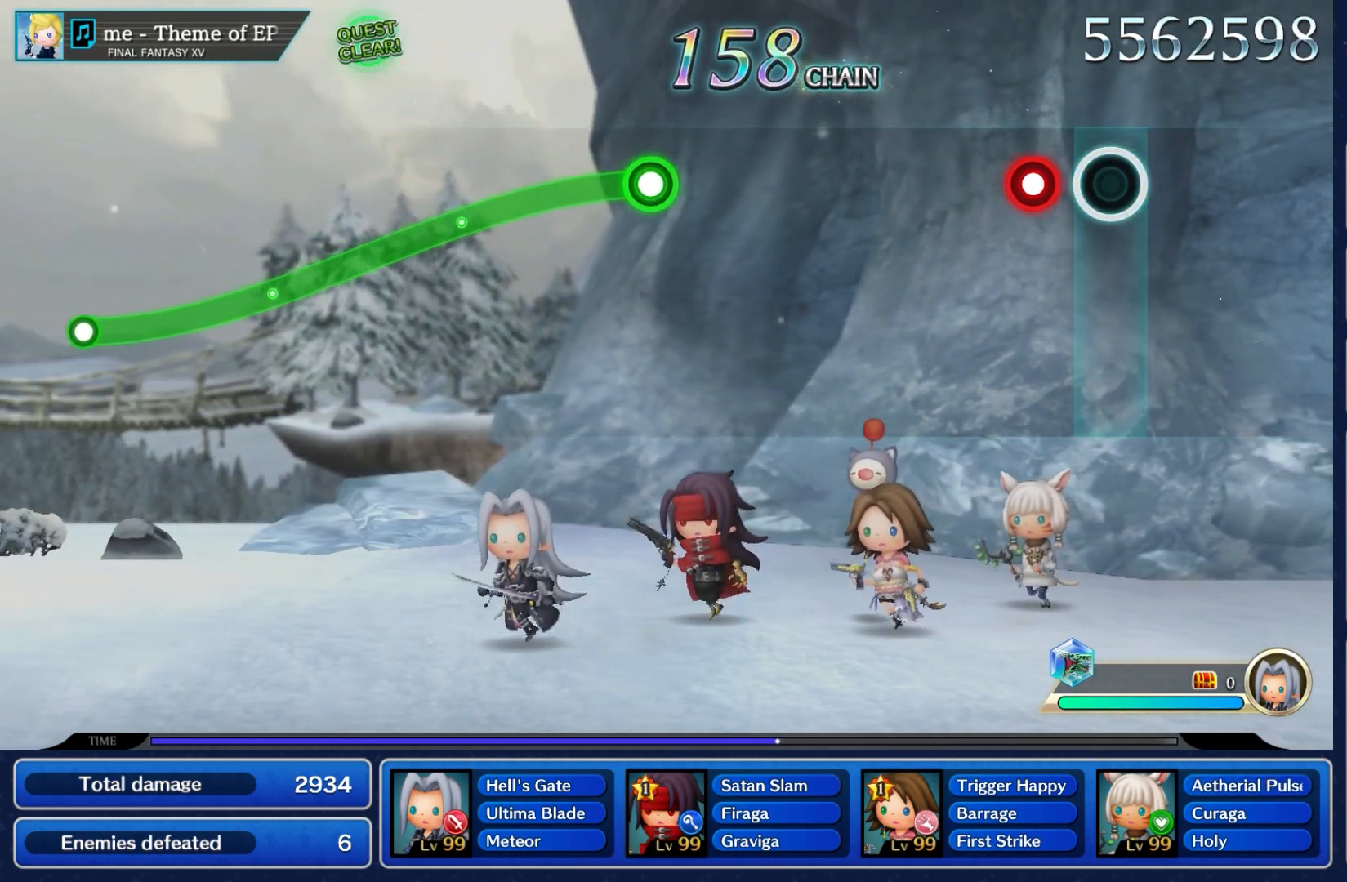
{"buttons": [], "left_stick": "center", "right_stick": "center", "events": [[183, "A", "down"], [333, "A", "up"]]}
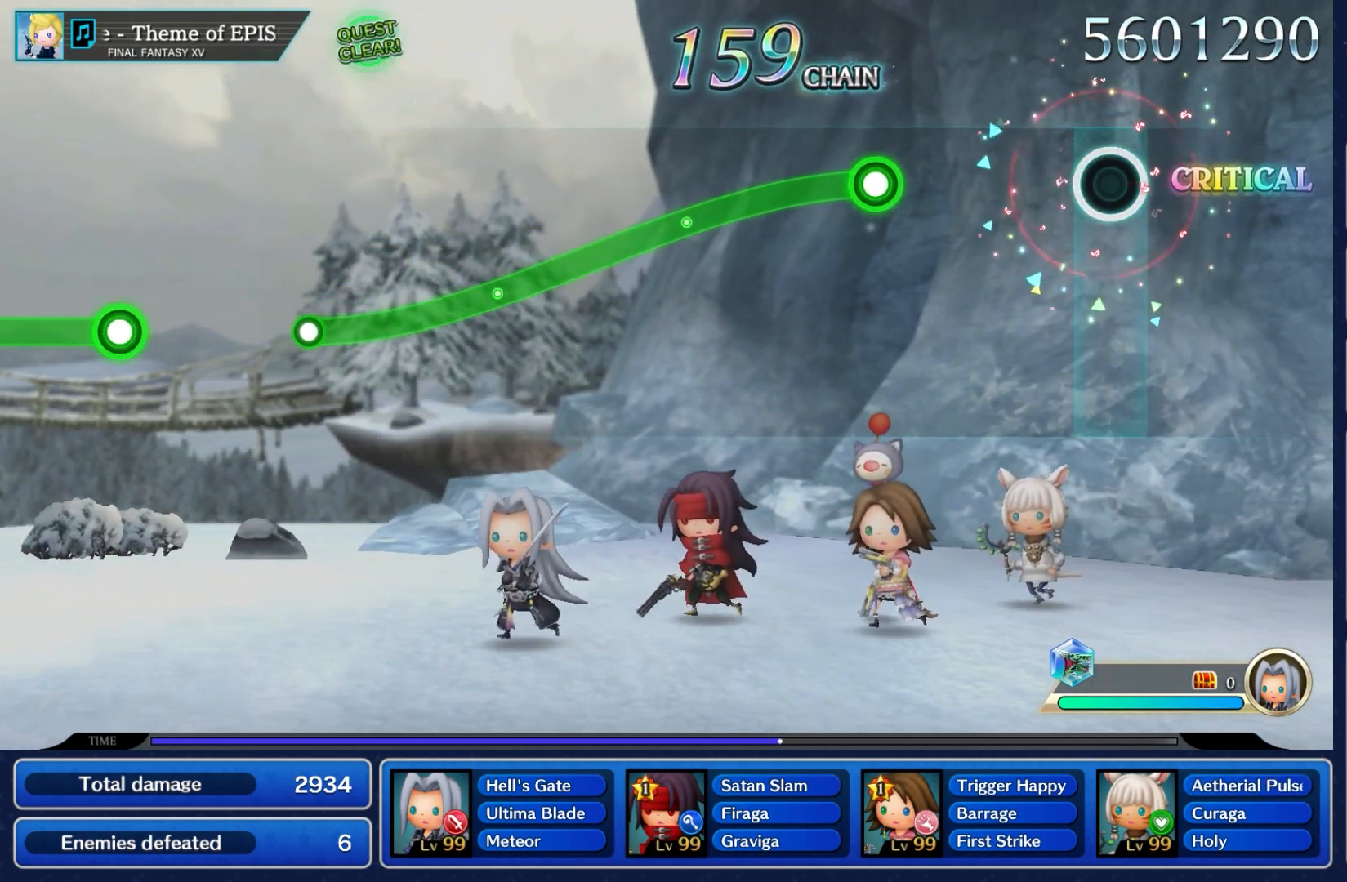
{"buttons": ["A"], "left_stick": "center", "right_stick": "center", "events": [[483, "A", "down"]]}
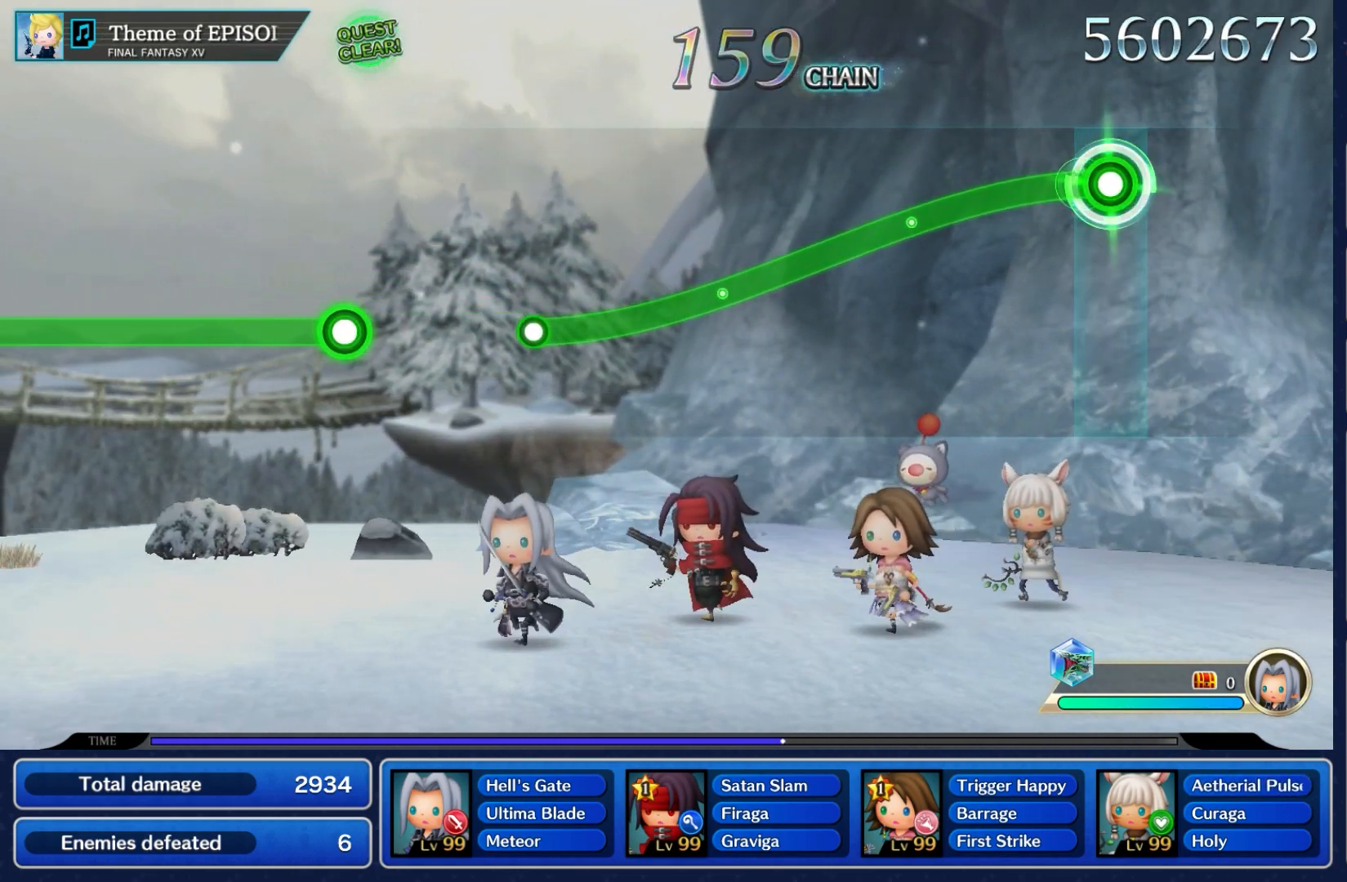
{"buttons": ["A"], "left_stick": "down", "right_stick": "center", "events": [[17, "left_stick", "down"]]}
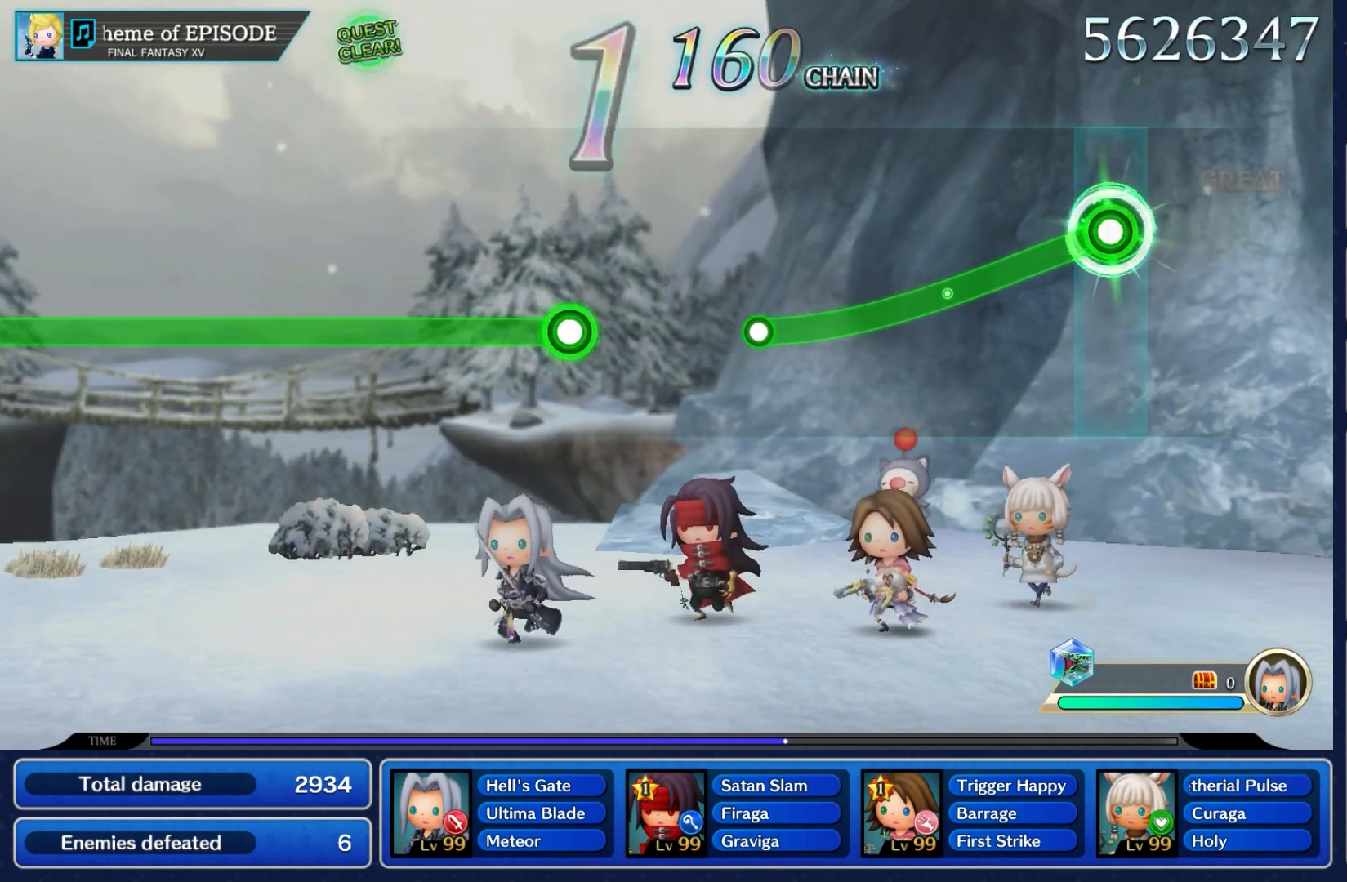
{"buttons": ["A"], "left_stick": "down", "right_stick": "center", "events": []}
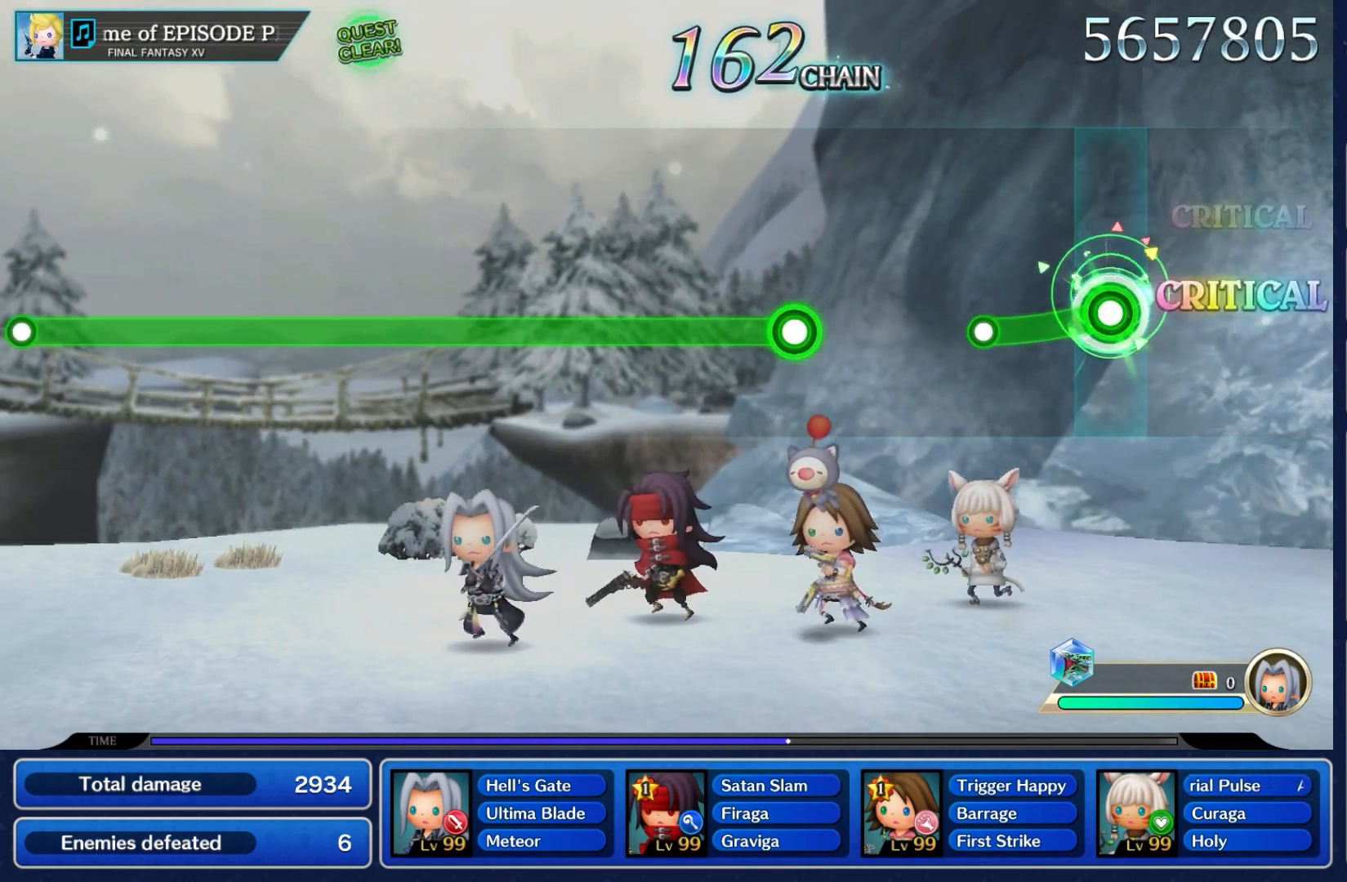
{"buttons": [], "left_stick": "center", "right_stick": "center", "events": [[300, "A", "up"], [317, "left_stick", "center"]]}
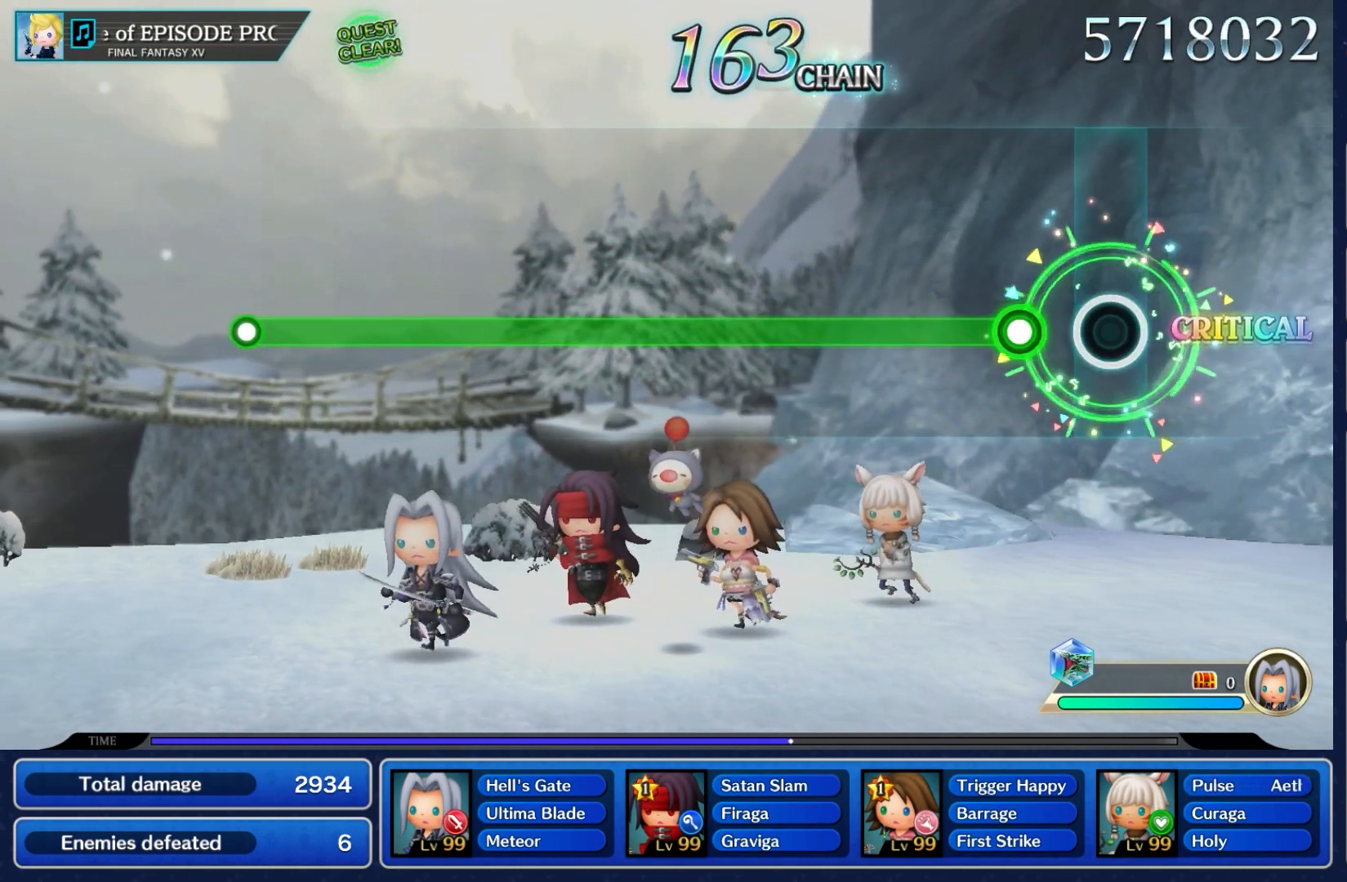
{"buttons": ["A"], "left_stick": "center", "right_stick": "center", "events": [[267, "A", "down"]]}
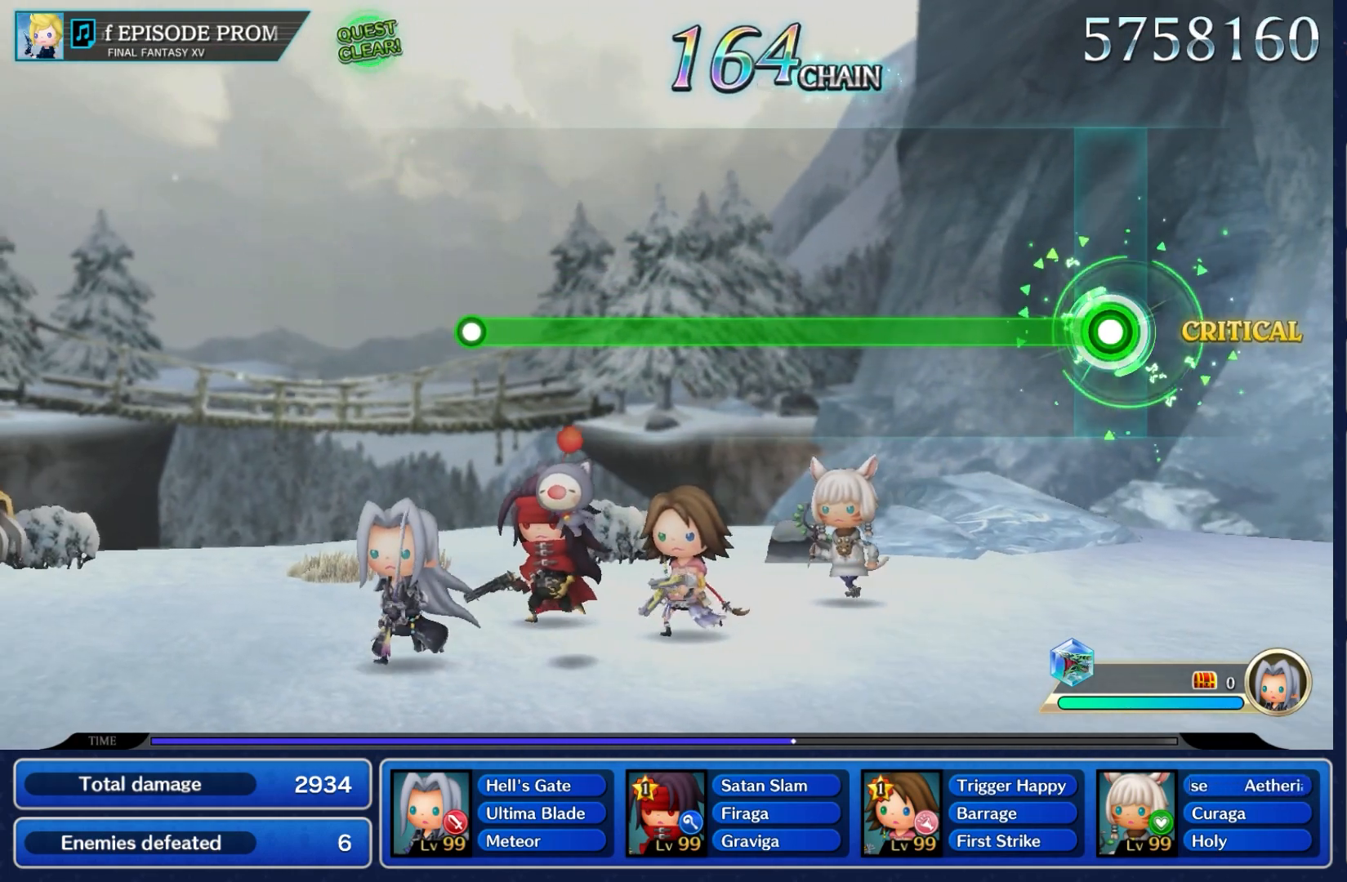
{"buttons": ["A"], "left_stick": "center", "right_stick": "center", "events": []}
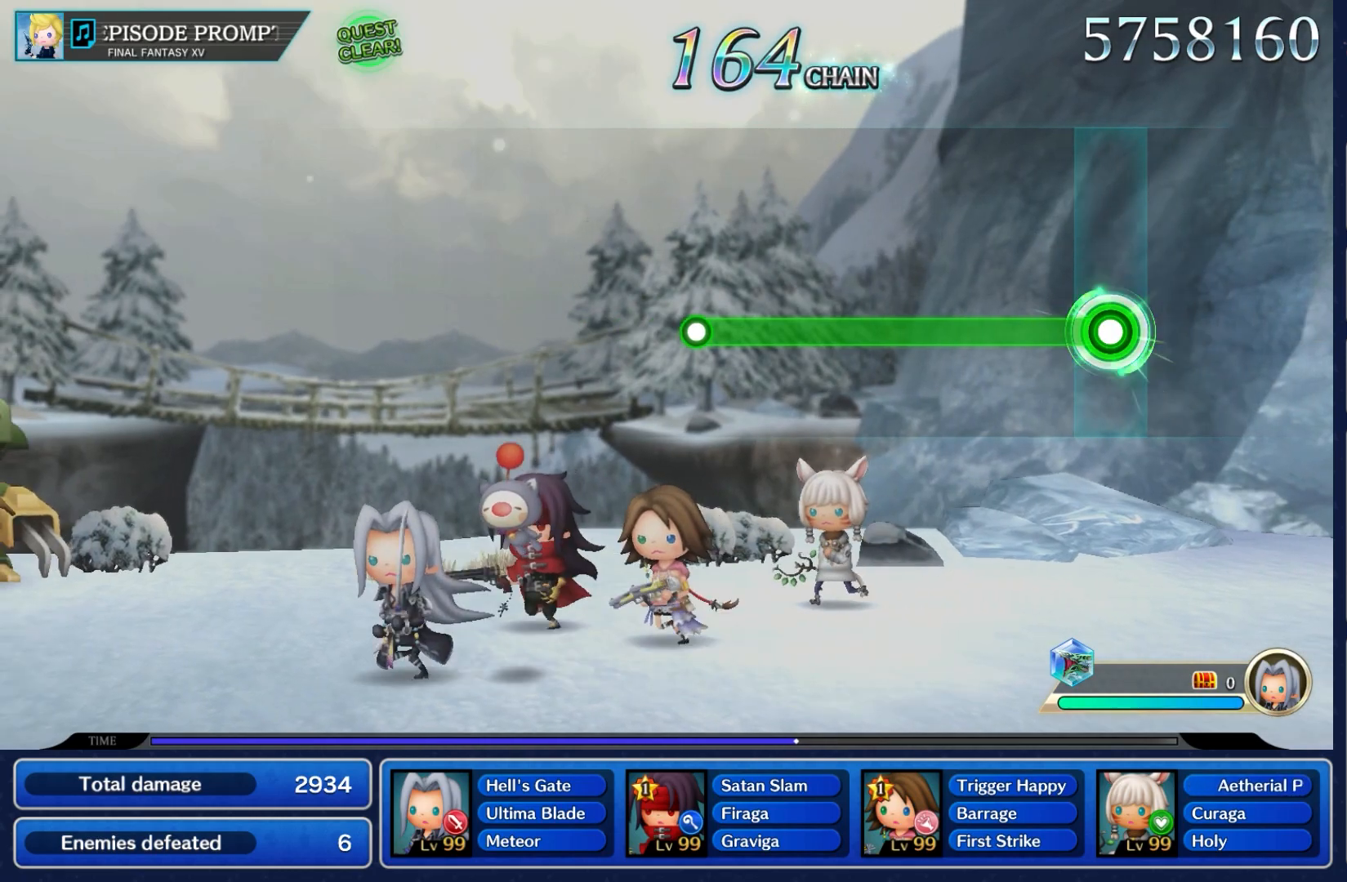
{"buttons": ["A"], "left_stick": "center", "right_stick": "center", "events": []}
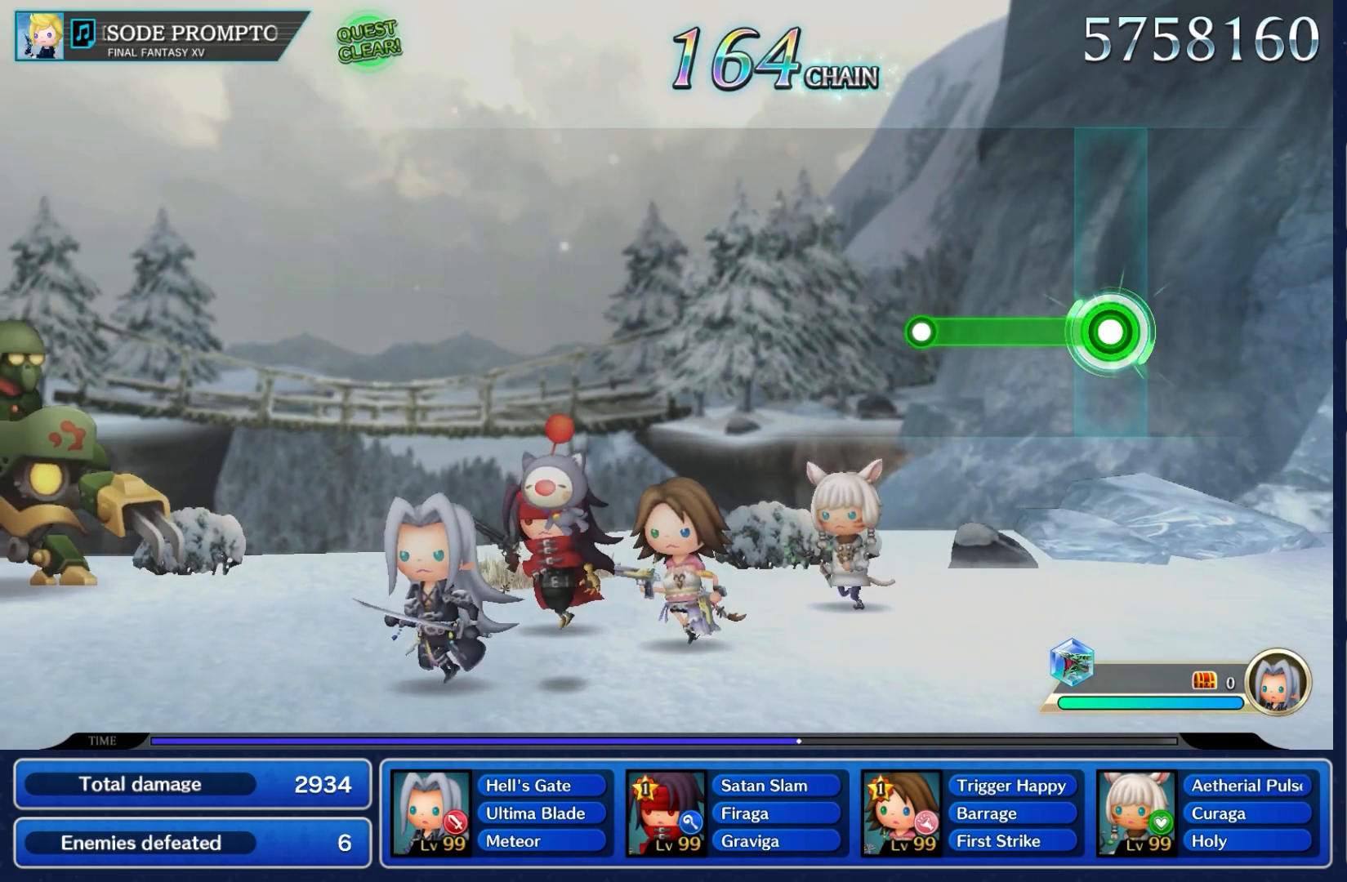
{"buttons": [], "left_stick": "center", "right_stick": "center", "events": [[450, "A", "up"]]}
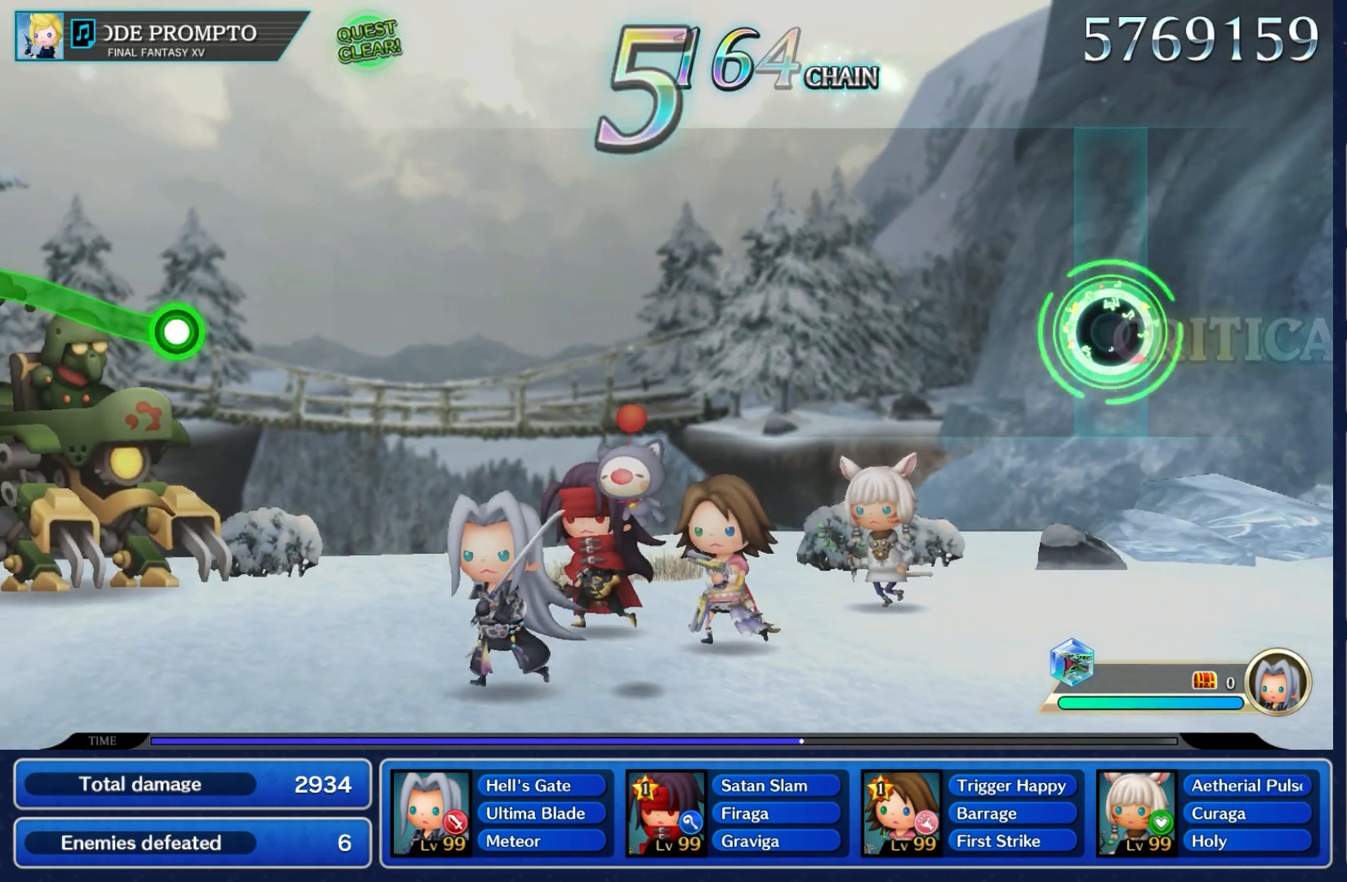
{"buttons": [], "left_stick": "center", "right_stick": "center", "events": []}